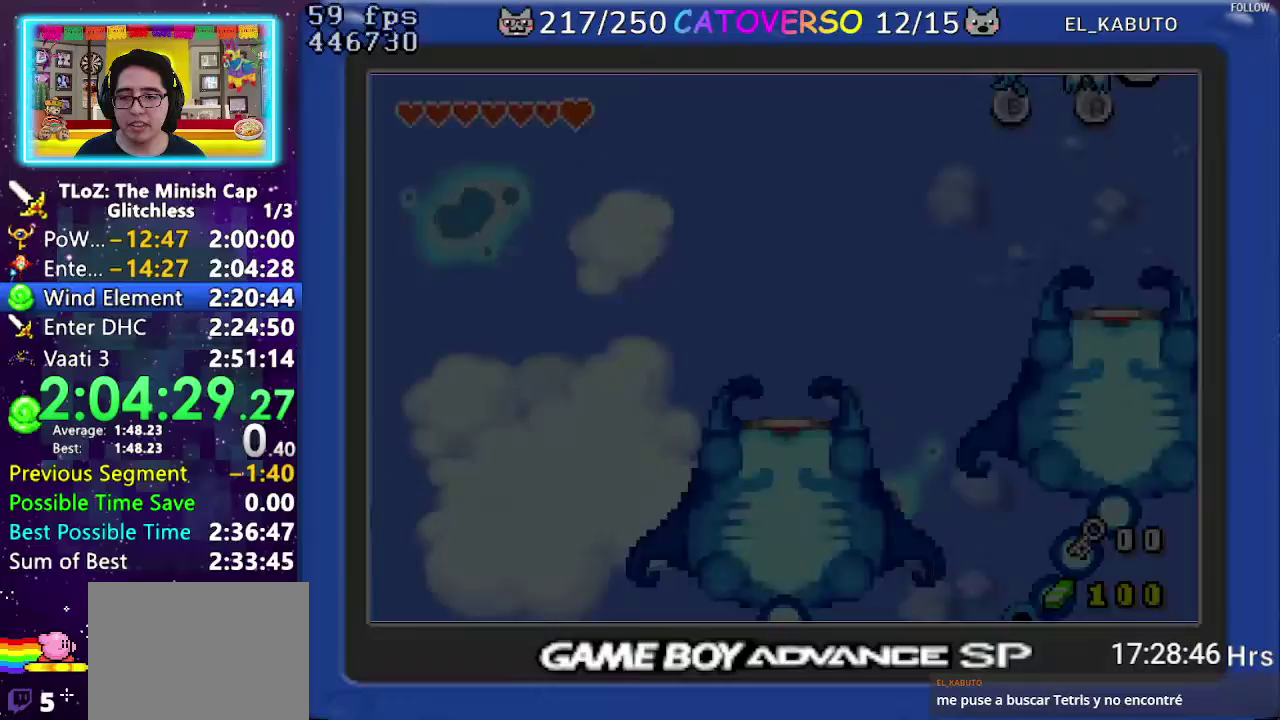
Gameplay with a controller (Nintendo layout); each line is a JSON object with the inputs held at the frame after it. "events" lists button and stick changes between this image and that frame as [ms after this image, input, new state], when the widget could be followed in between. Not read: L3 R3.
{"buttons": [], "events": []}
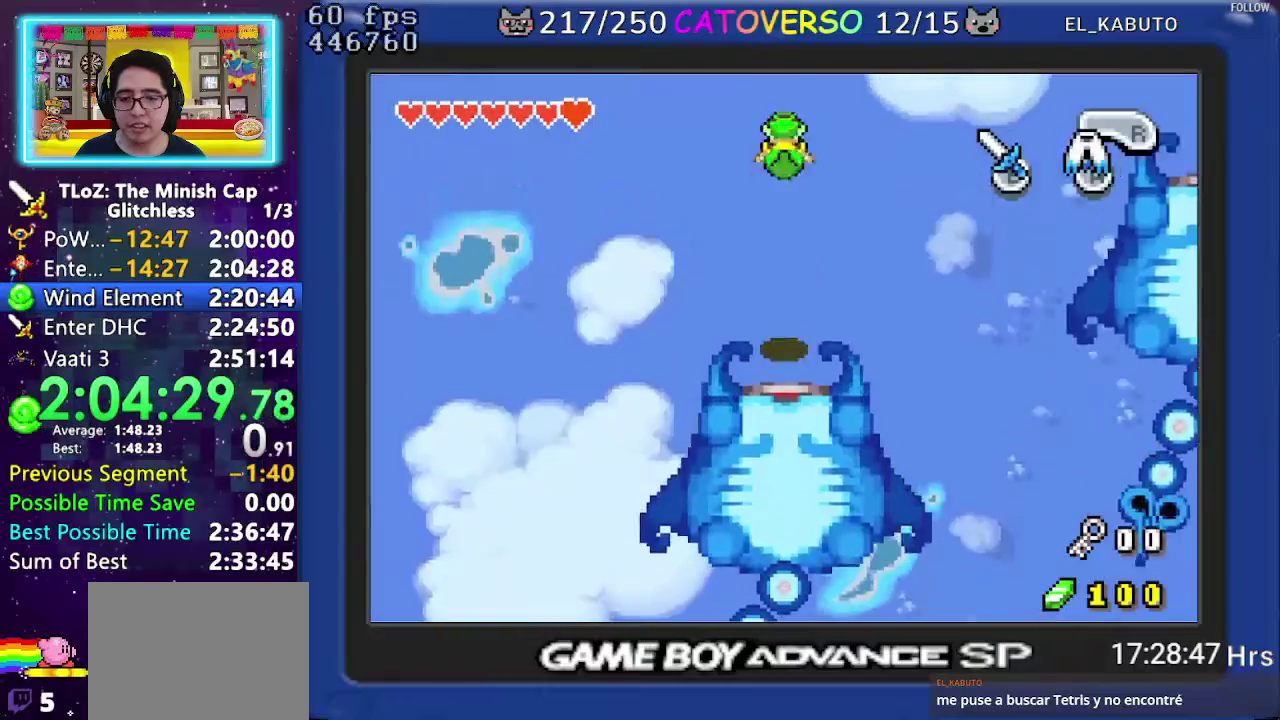
{"buttons": [], "events": []}
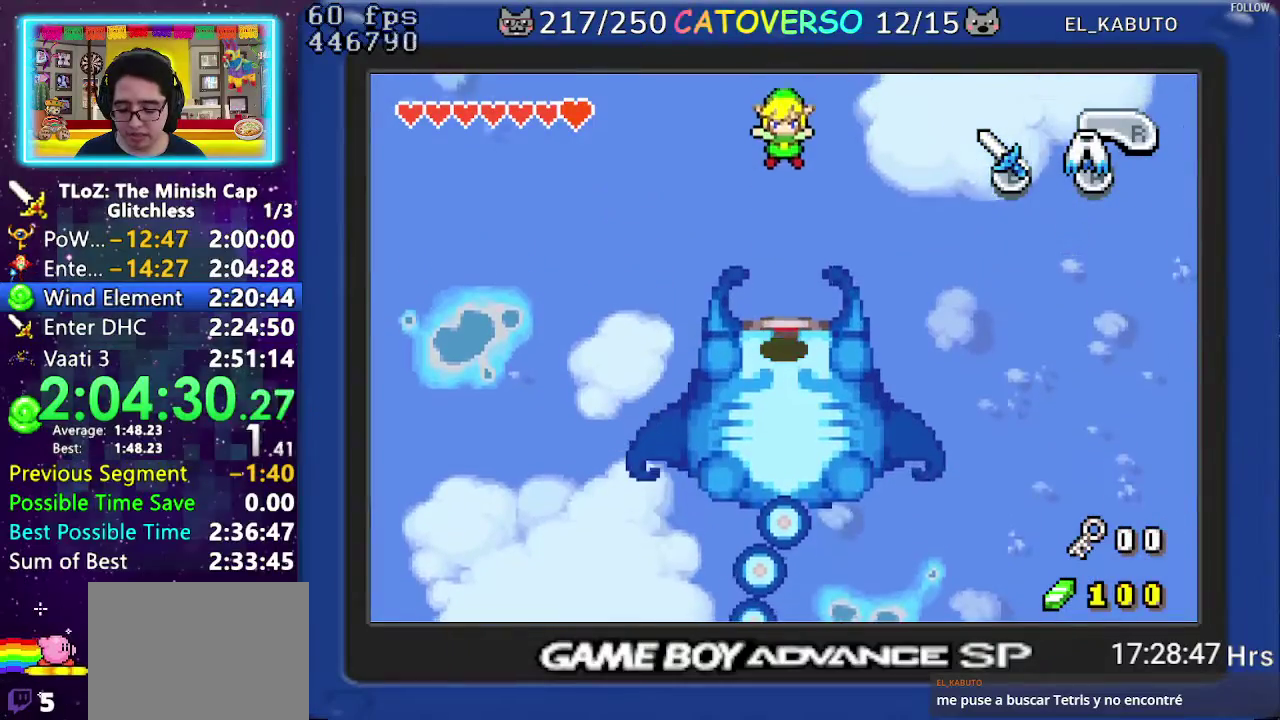
{"buttons": ["DPAD_UP"], "events": [[383, "DPAD_UP", "down"]]}
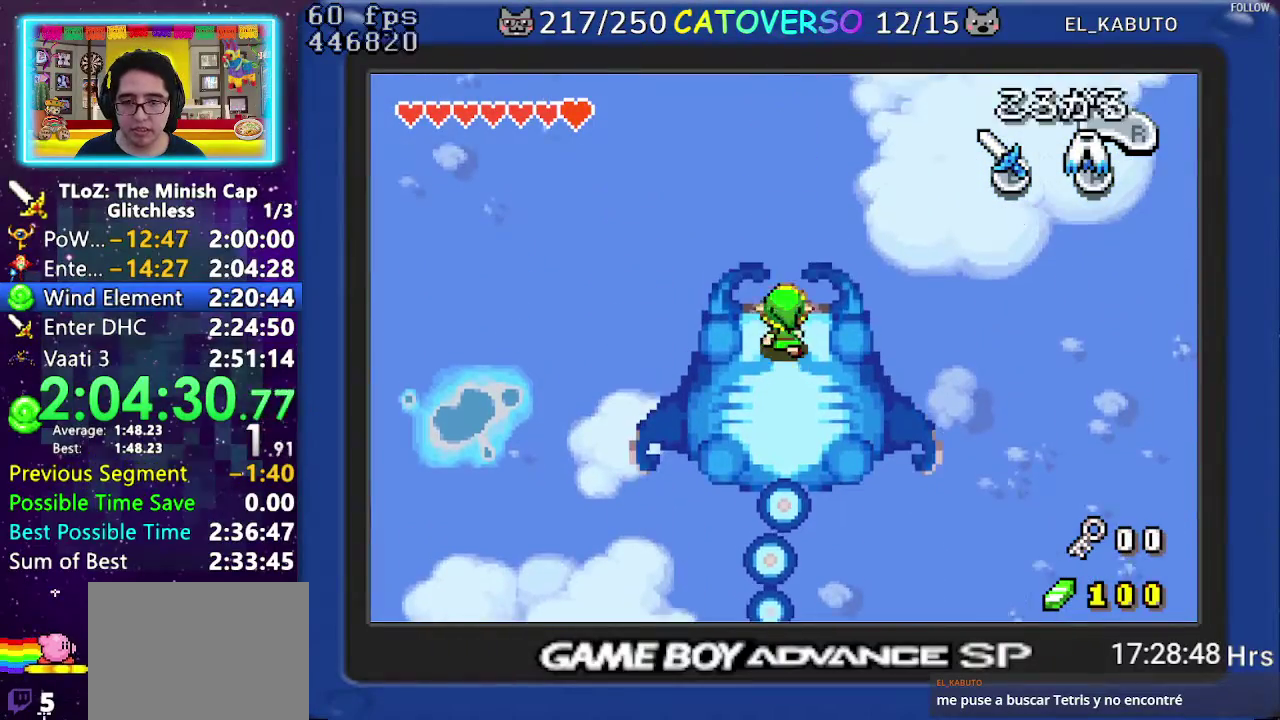
{"buttons": ["B", "DPAD_DOWN", "DPAD_RIGHT"], "events": [[33, "B", "down"], [67, "DPAD_UP", "up"], [350, "DPAD_DOWN", "down"], [450, "DPAD_RIGHT", "down"]]}
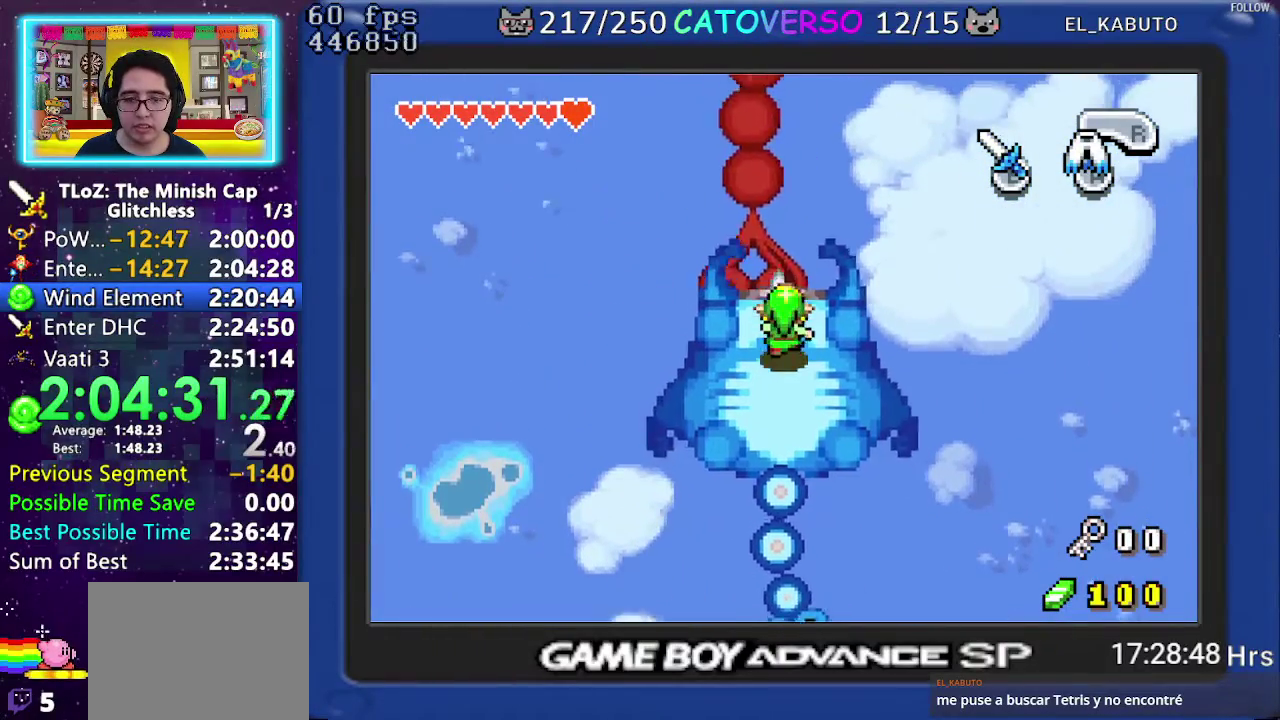
{"buttons": ["B"], "events": [[117, "DPAD_DOWN", "up"], [150, "DPAD_RIGHT", "up"], [217, "DPAD_RIGHT", "down"], [333, "DPAD_RIGHT", "up"], [383, "DPAD_RIGHT", "down"], [467, "DPAD_RIGHT", "up"]]}
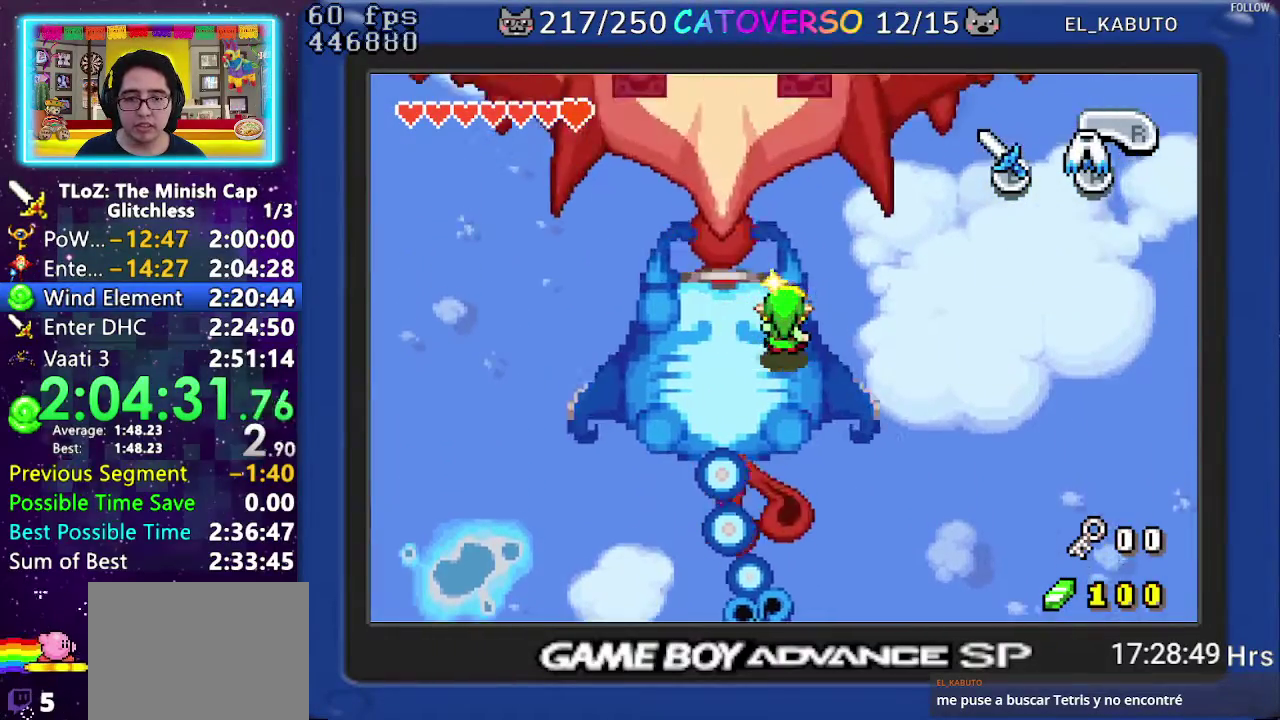
{"buttons": ["B"], "events": [[317, "DPAD_RIGHT", "down"], [500, "DPAD_RIGHT", "up"]]}
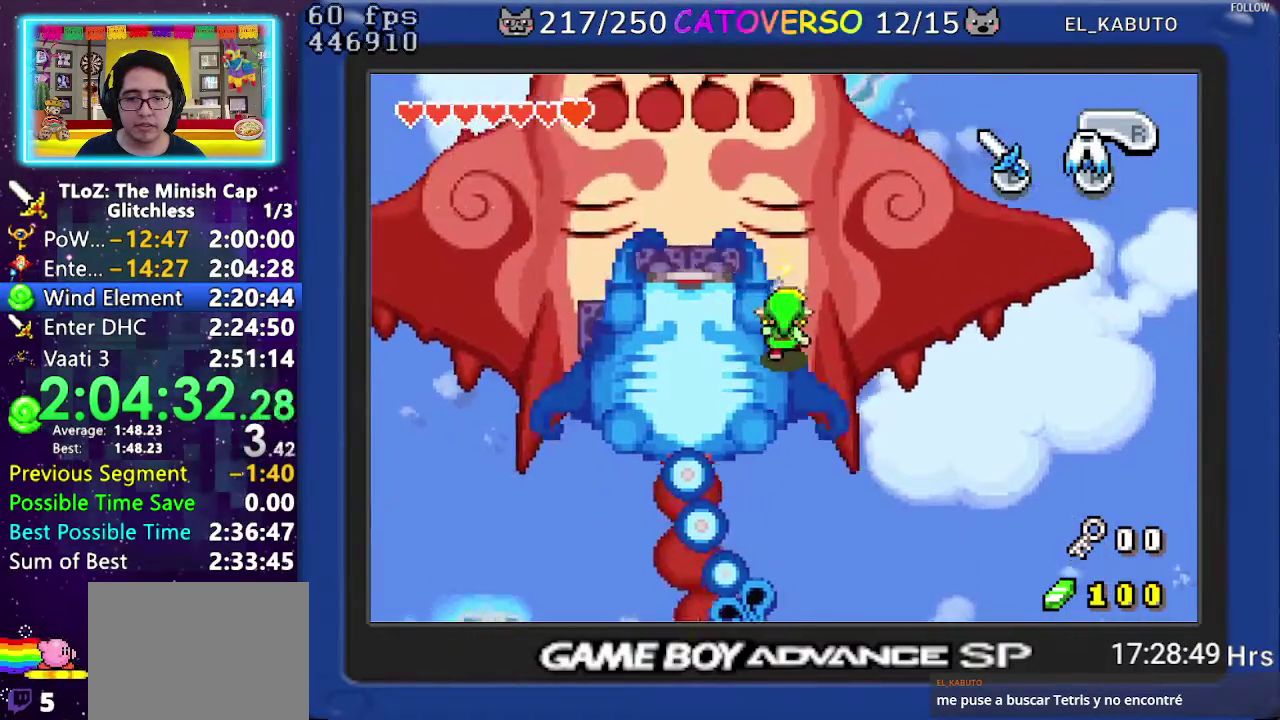
{"buttons": ["B", "DPAD_DOWN"], "events": [[83, "DPAD_RIGHT", "down"], [383, "DPAD_DOWN", "down"], [467, "DPAD_RIGHT", "up"]]}
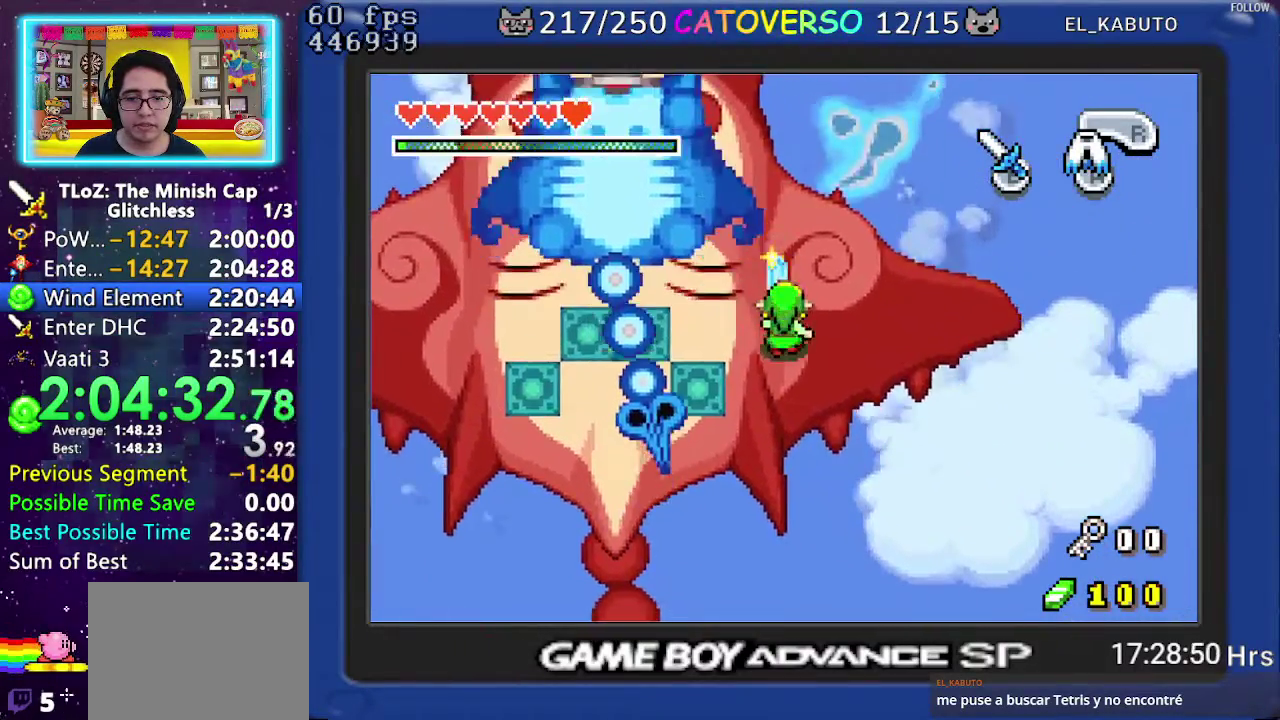
{"buttons": ["B", "DPAD_LEFT"], "events": [[33, "DPAD_LEFT", "down"], [300, "DPAD_DOWN", "up"], [333, "DPAD_LEFT", "up"], [483, "DPAD_LEFT", "down"]]}
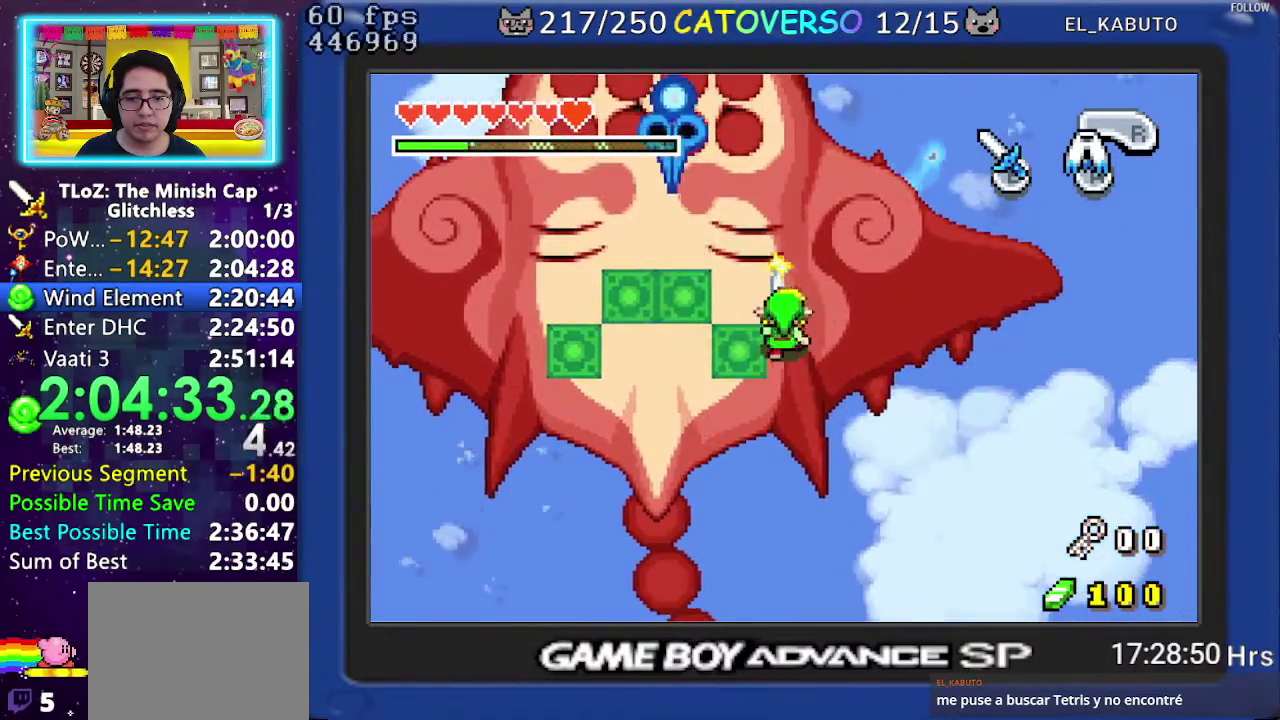
{"buttons": ["B"], "events": [[117, "DPAD_LEFT", "up"], [350, "DPAD_LEFT", "down"], [450, "DPAD_LEFT", "up"]]}
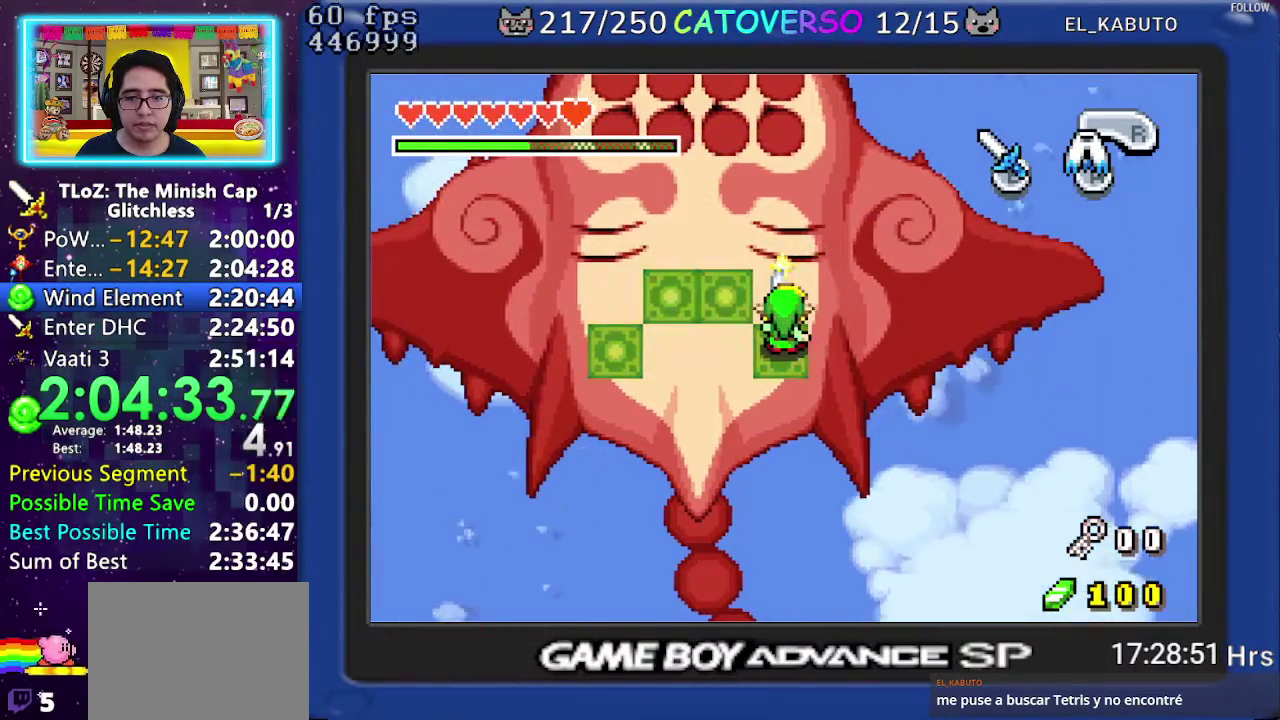
{"buttons": ["B"], "events": []}
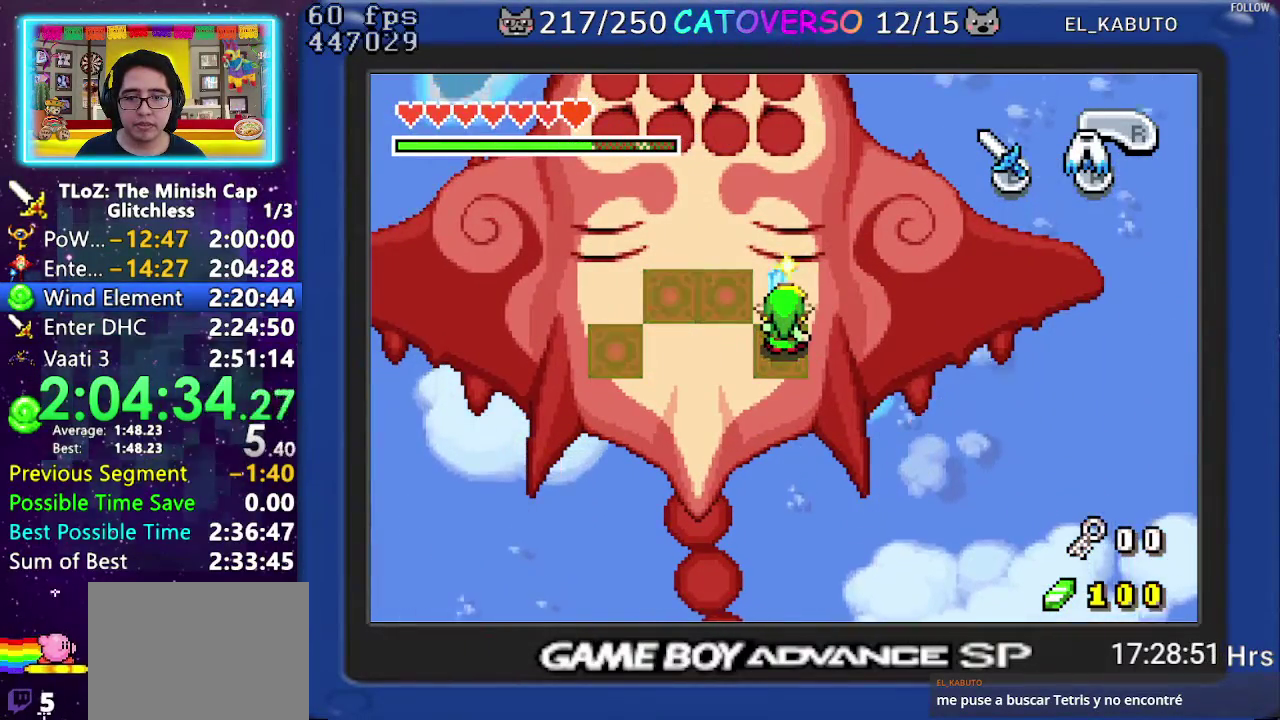
{"buttons": ["B"], "events": []}
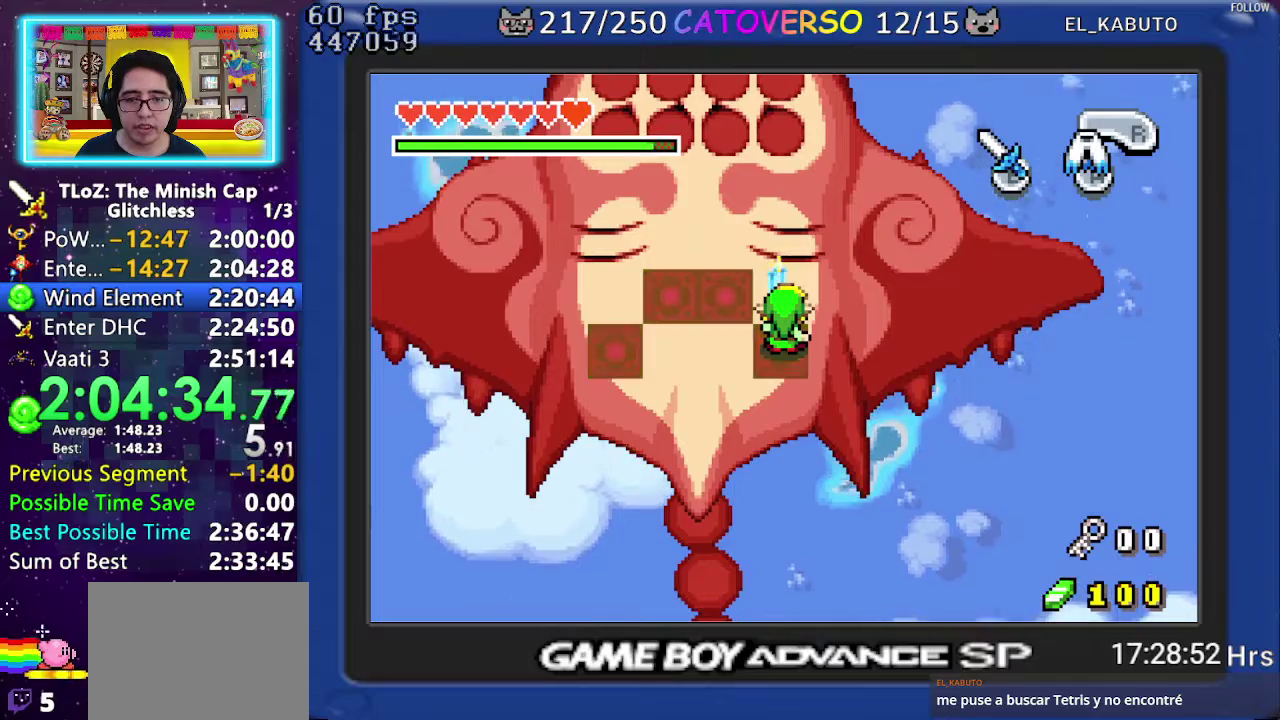
{"buttons": ["B", "DPAD_UP", "DPAD_LEFT"], "events": [[350, "DPAD_UP", "down"], [400, "DPAD_LEFT", "down"]]}
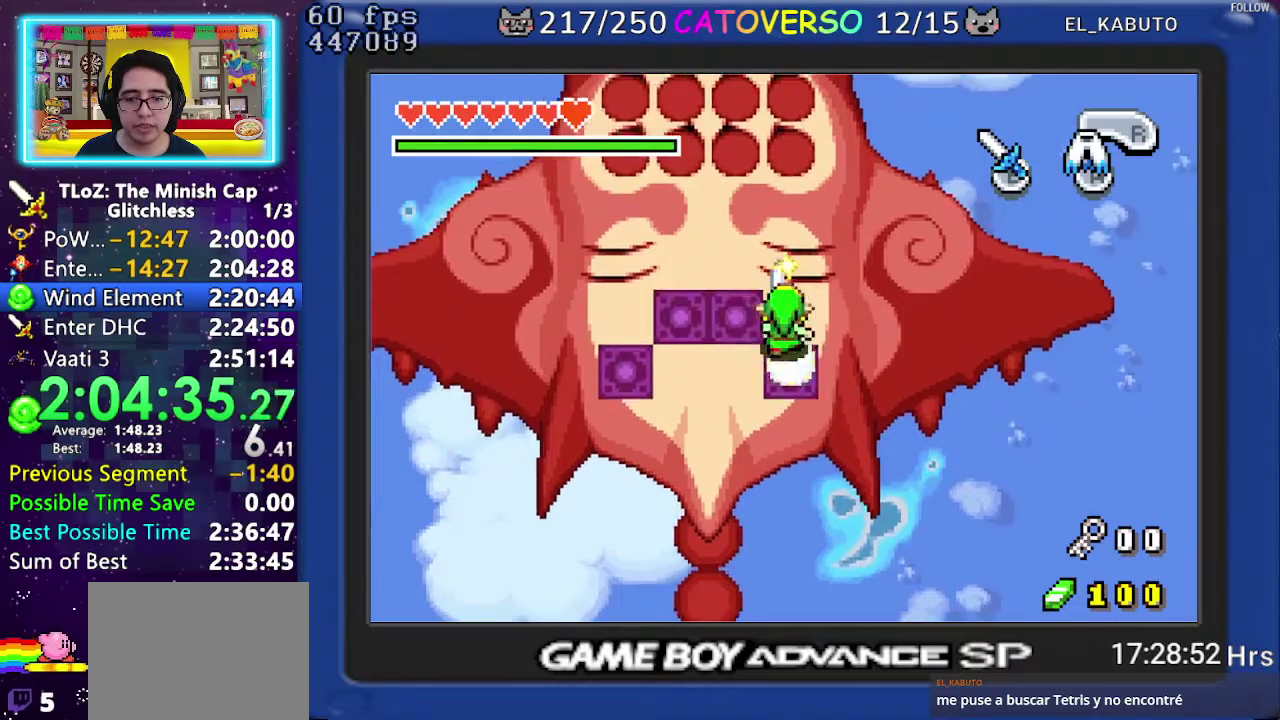
{"buttons": ["B", "DPAD_DOWN"], "events": [[183, "DPAD_UP", "up"], [300, "DPAD_DOWN", "down"], [350, "DPAD_LEFT", "up"]]}
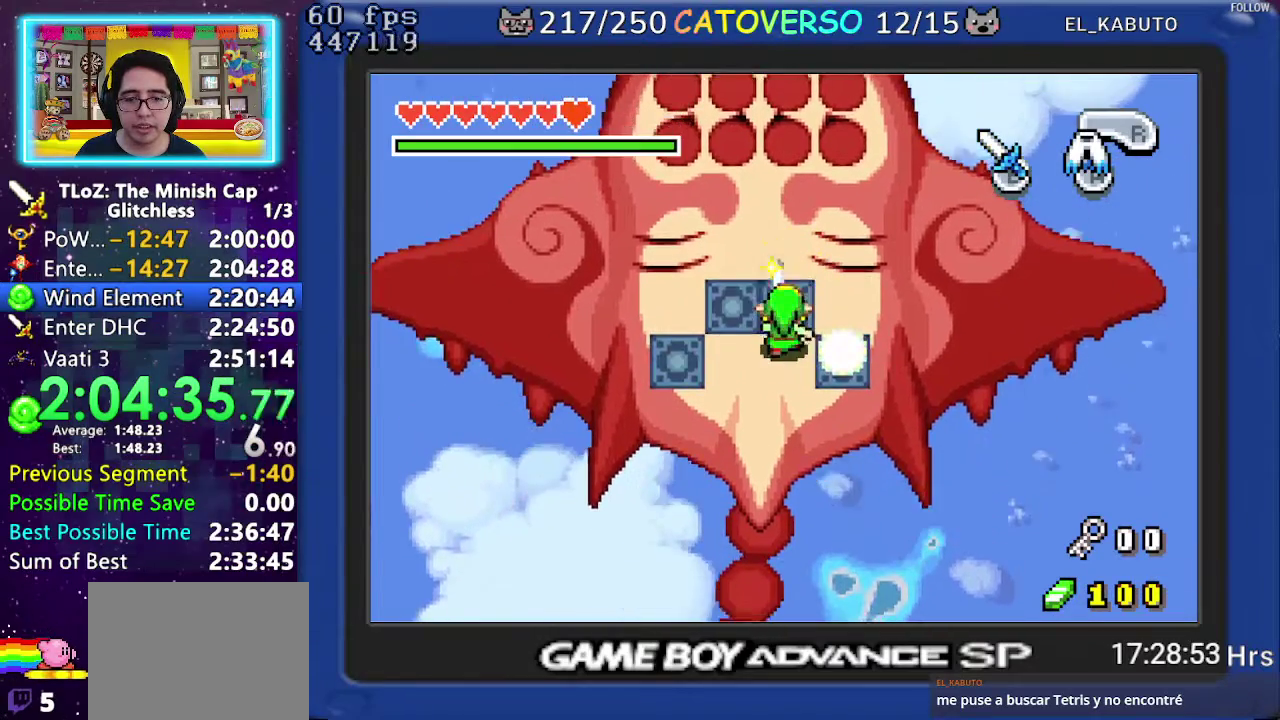
{"buttons": ["B"], "events": [[33, "DPAD_LEFT", "down"], [133, "DPAD_DOWN", "up"], [250, "DPAD_LEFT", "up"], [350, "DPAD_LEFT", "down"], [450, "DPAD_LEFT", "up"]]}
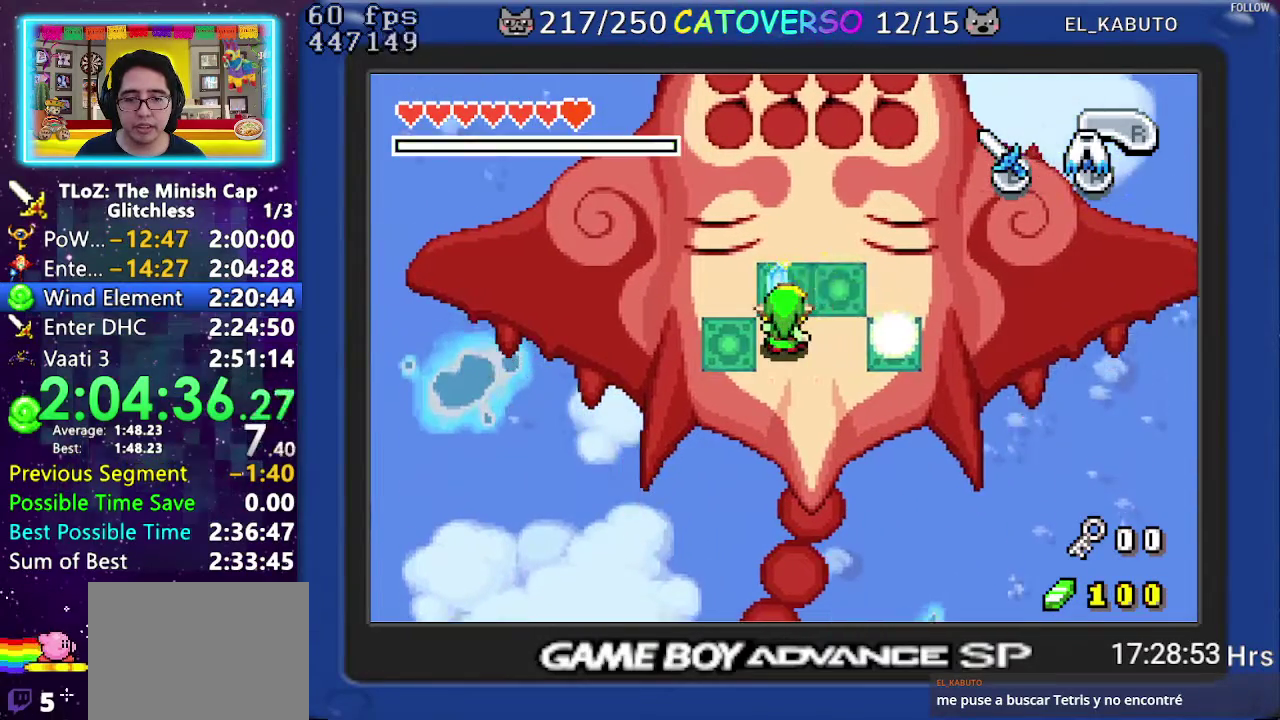
{"buttons": ["B"], "events": []}
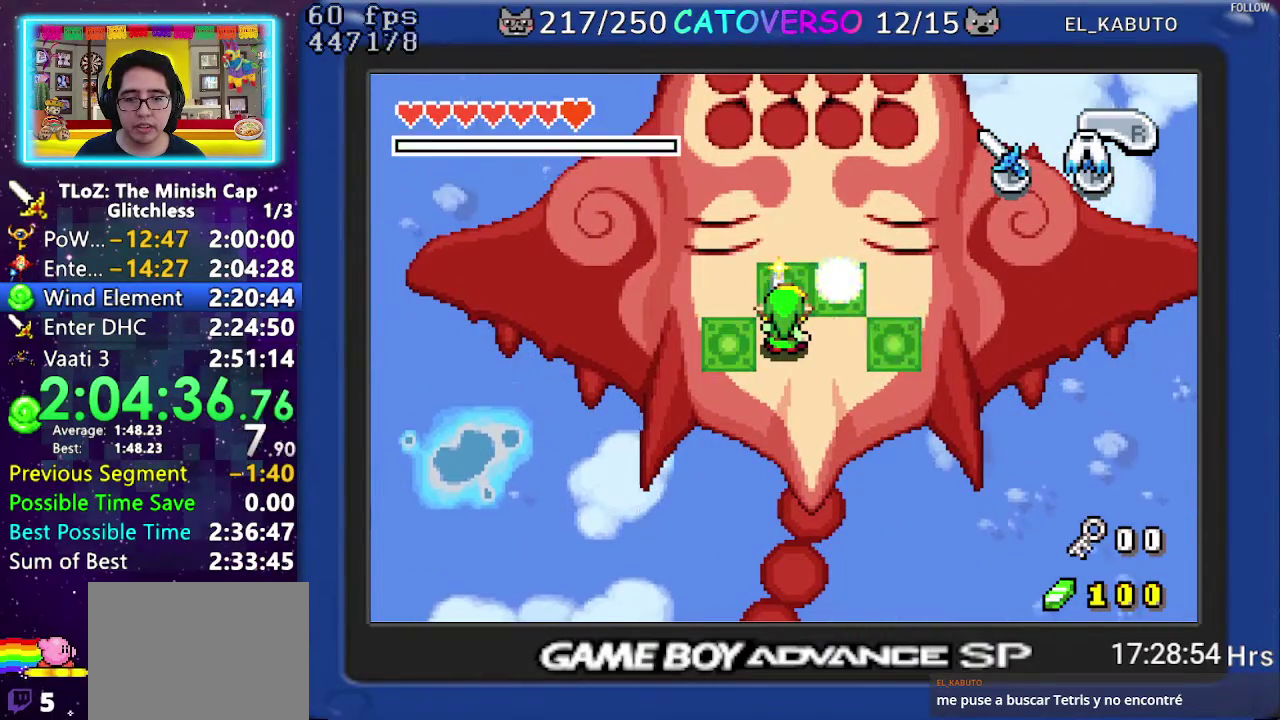
{"buttons": ["B"], "events": []}
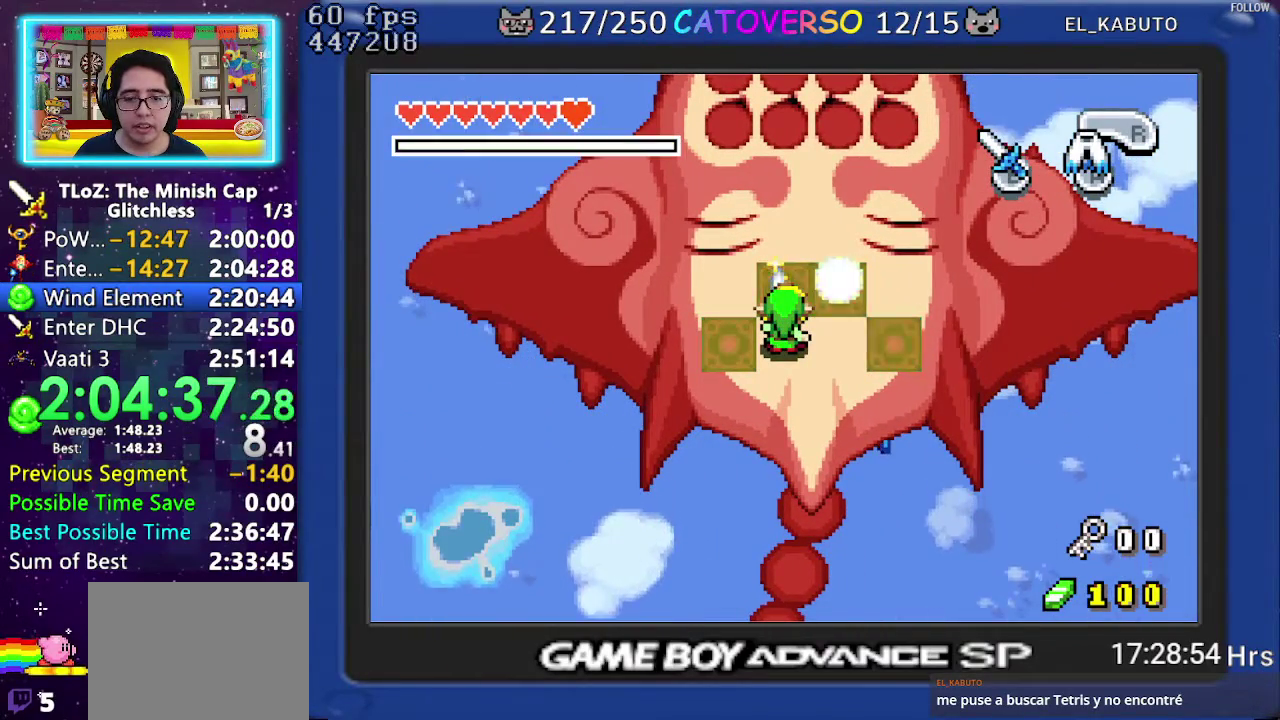
{"buttons": ["B"], "events": []}
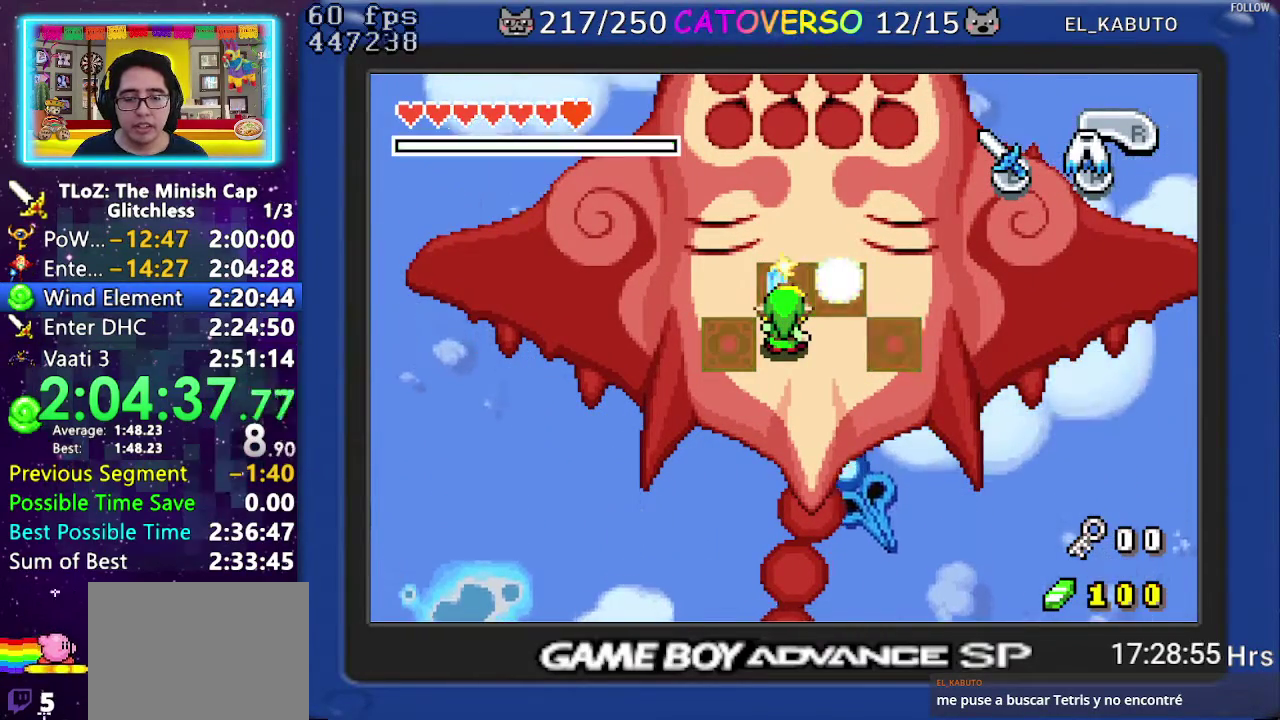
{"buttons": ["B"], "events": []}
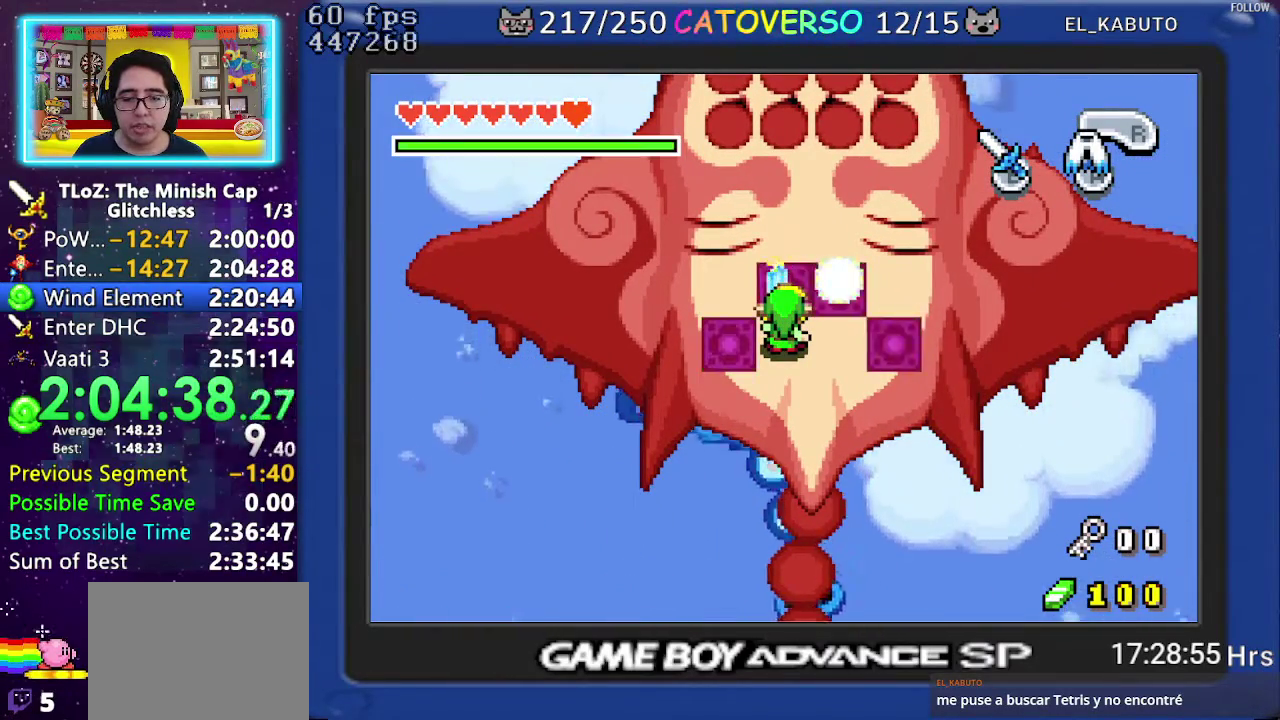
{"buttons": ["B"], "events": []}
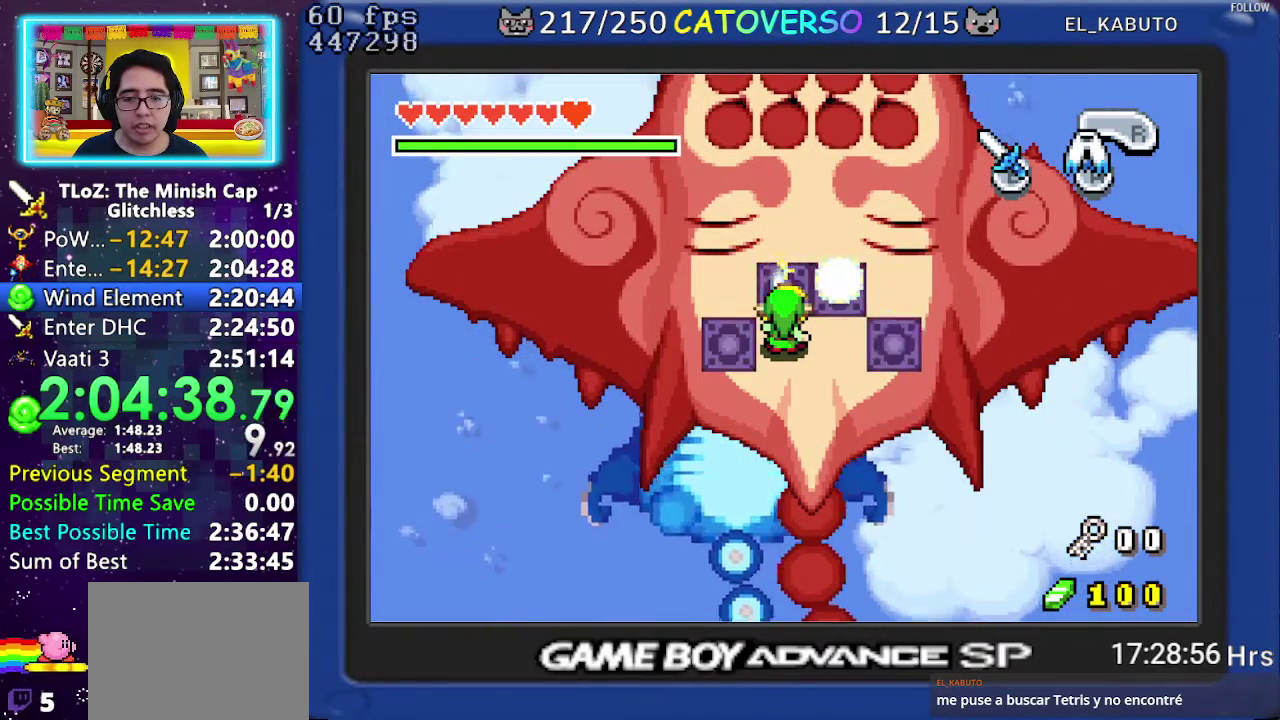
{"buttons": ["B", "DPAD_LEFT"], "events": [[367, "DPAD_LEFT", "down"]]}
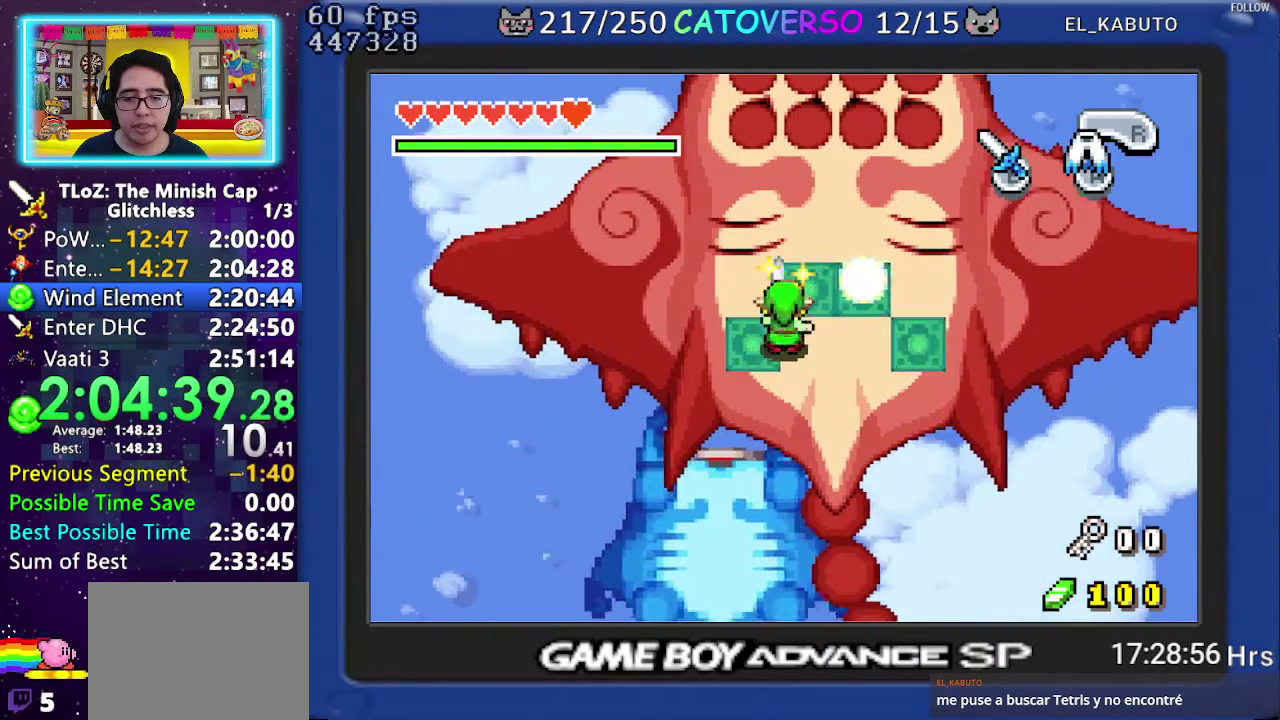
{"buttons": [], "events": [[333, "DPAD_LEFT", "up"], [367, "B", "up"]]}
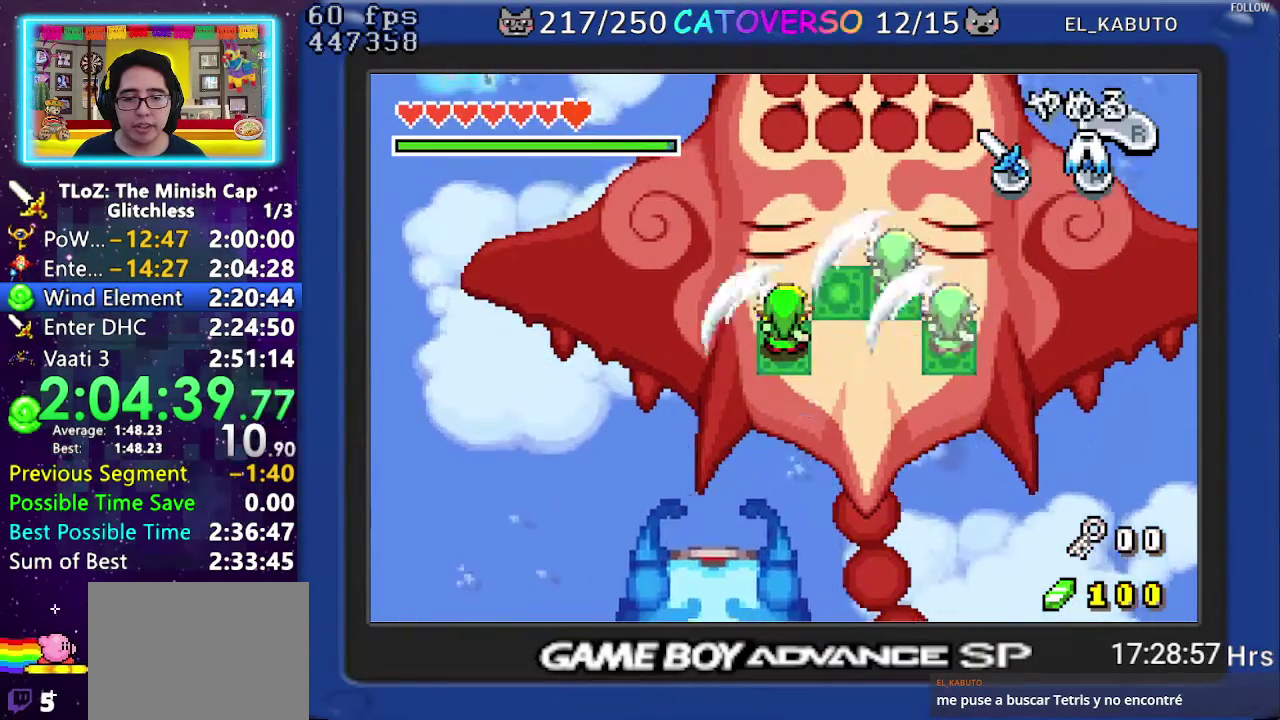
{"buttons": ["DPAD_UP"], "events": [[100, "DPAD_LEFT", "down"], [133, "DPAD_UP", "down"], [200, "DPAD_LEFT", "up"]]}
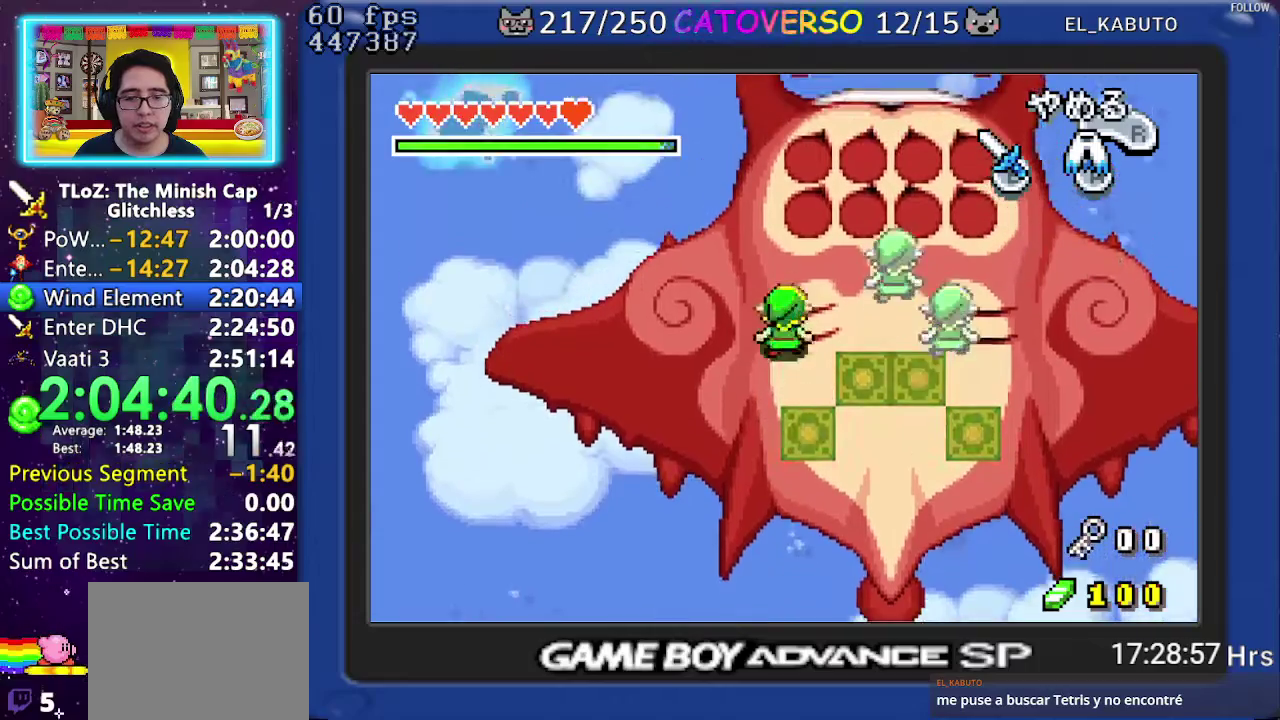
{"buttons": [], "events": [[317, "DPAD_UP", "up"]]}
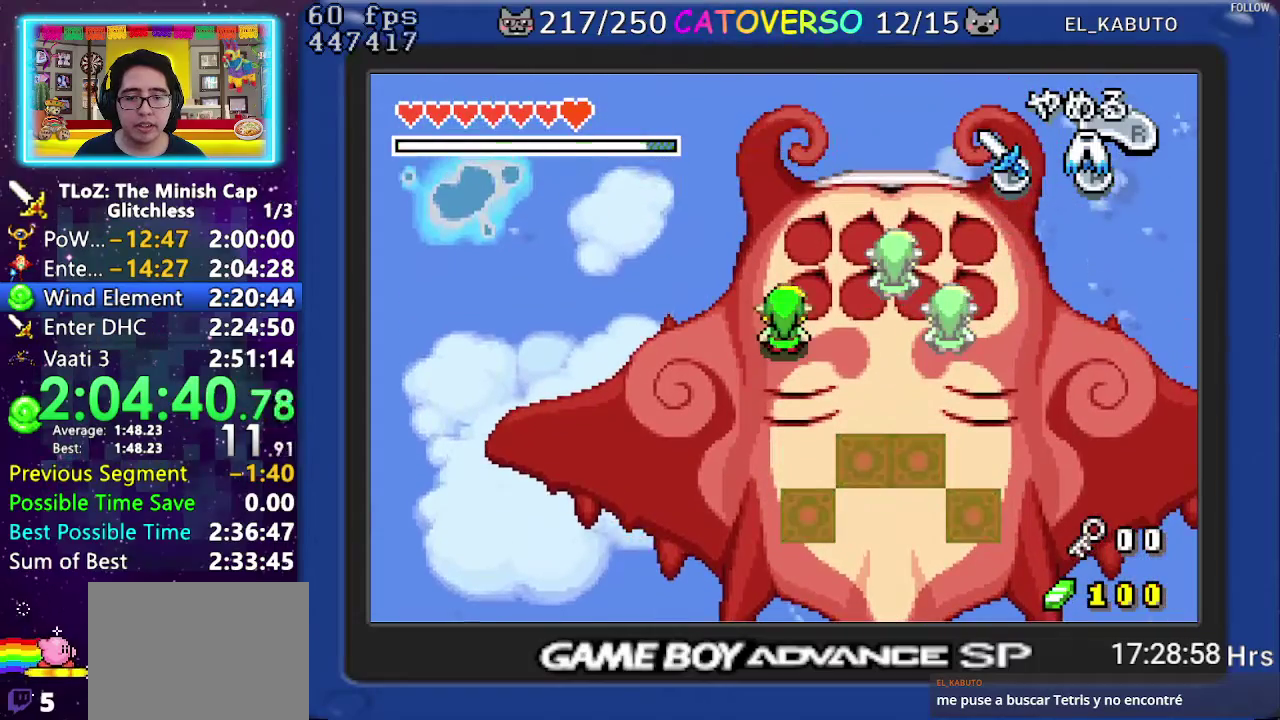
{"buttons": ["DPAD_LEFT"], "events": [[67, "DPAD_RIGHT", "down"], [133, "DPAD_DOWN", "down"], [200, "DPAD_RIGHT", "up"], [233, "DPAD_DOWN", "up"], [483, "DPAD_LEFT", "down"]]}
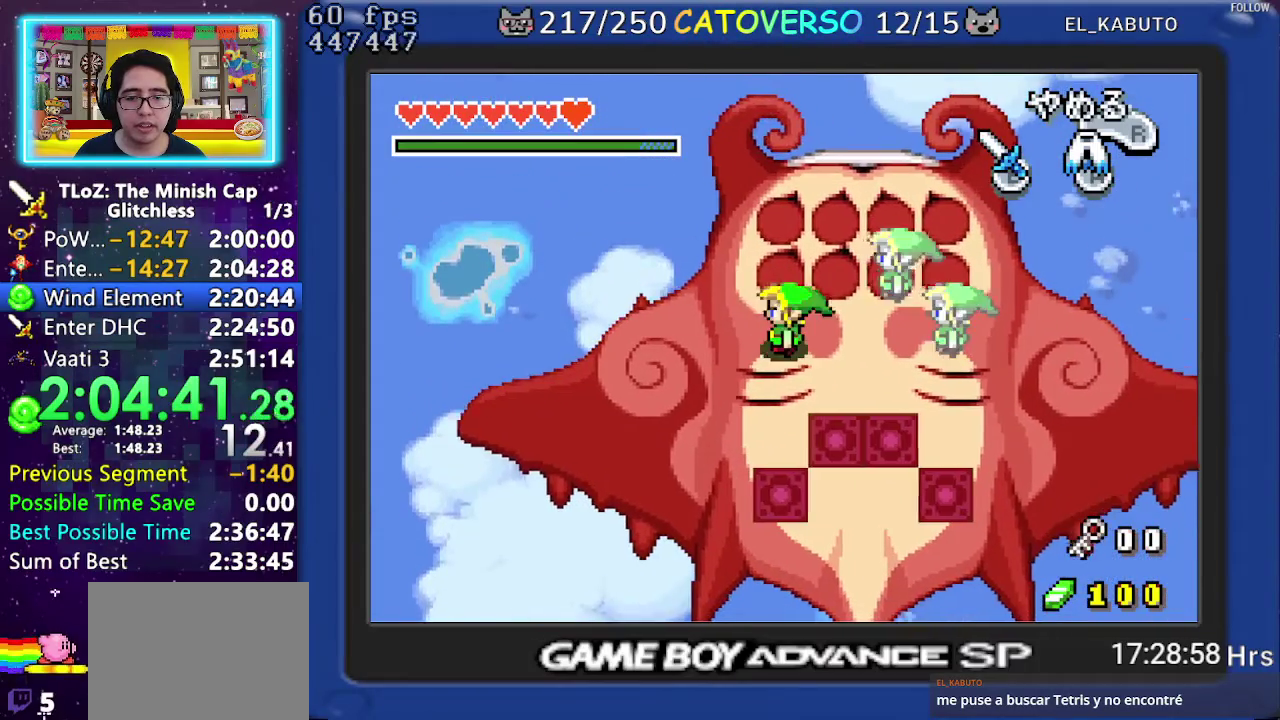
{"buttons": [], "events": [[50, "DPAD_LEFT", "up"], [217, "DPAD_UP", "down"], [300, "DPAD_UP", "up"]]}
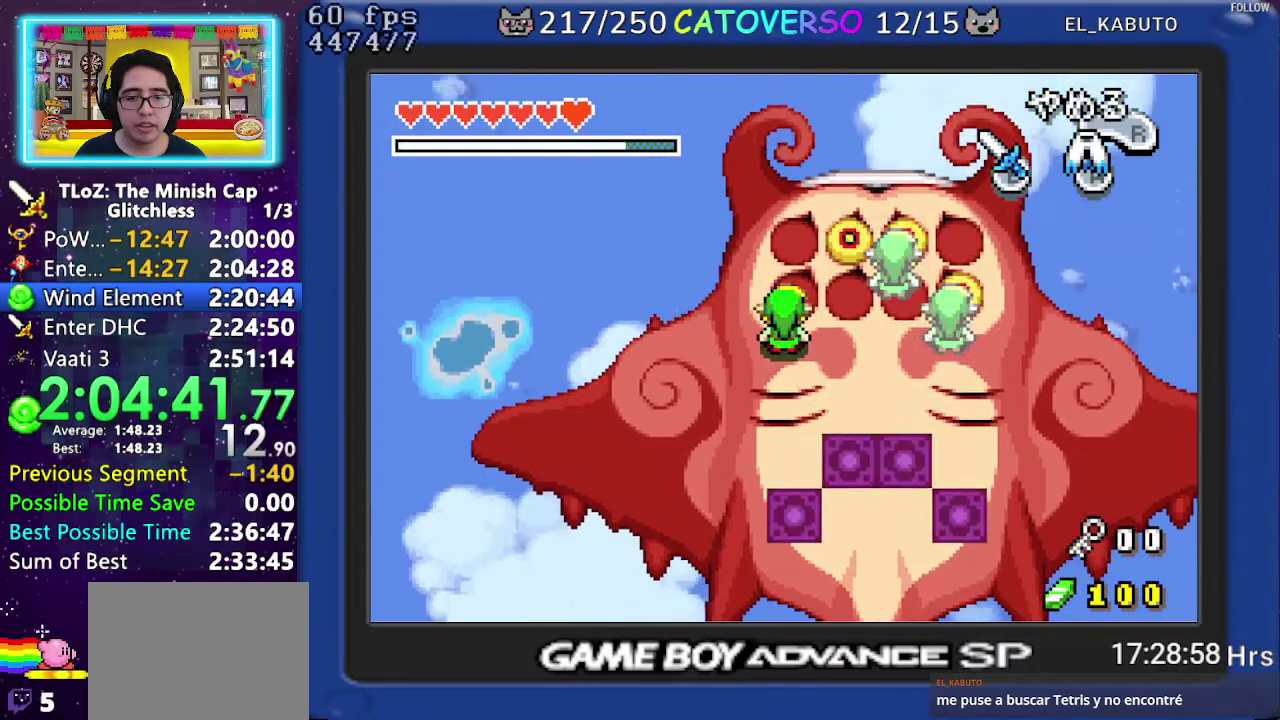
{"buttons": ["B"], "events": [[67, "B", "down"], [400, "B", "up"], [467, "B", "down"]]}
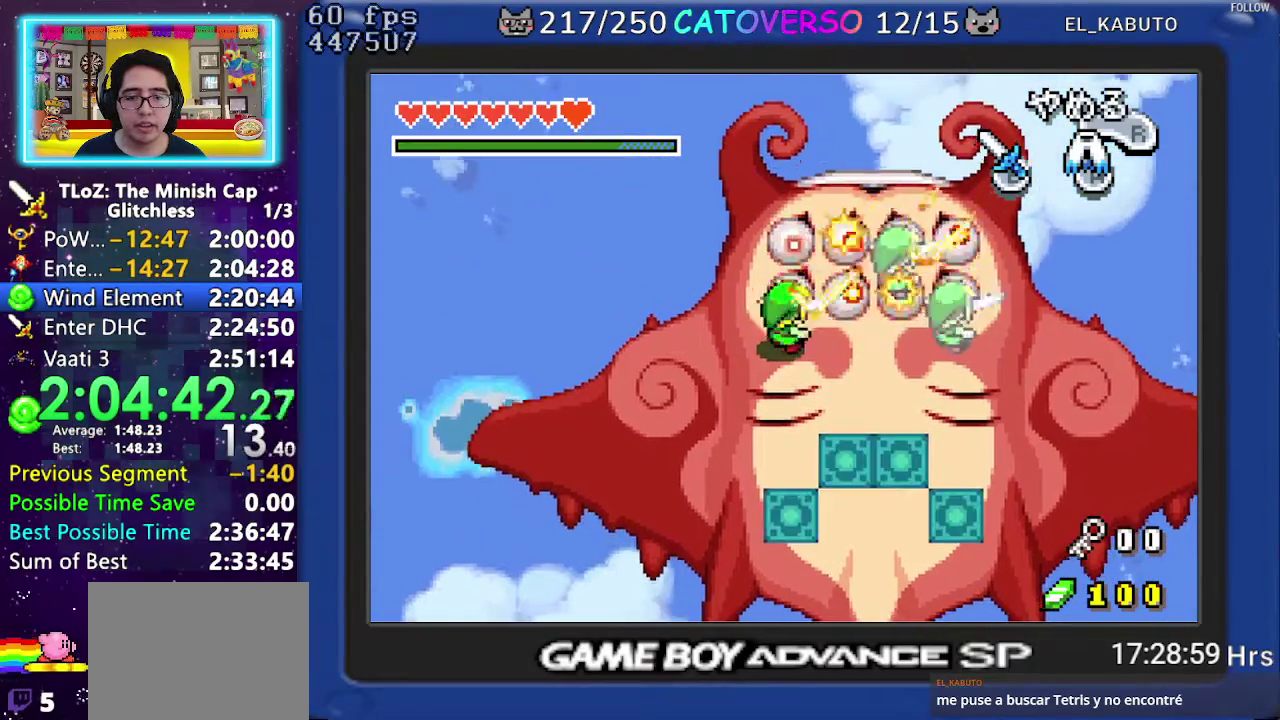
{"buttons": ["B"], "events": [[283, "B", "up"], [333, "B", "down"]]}
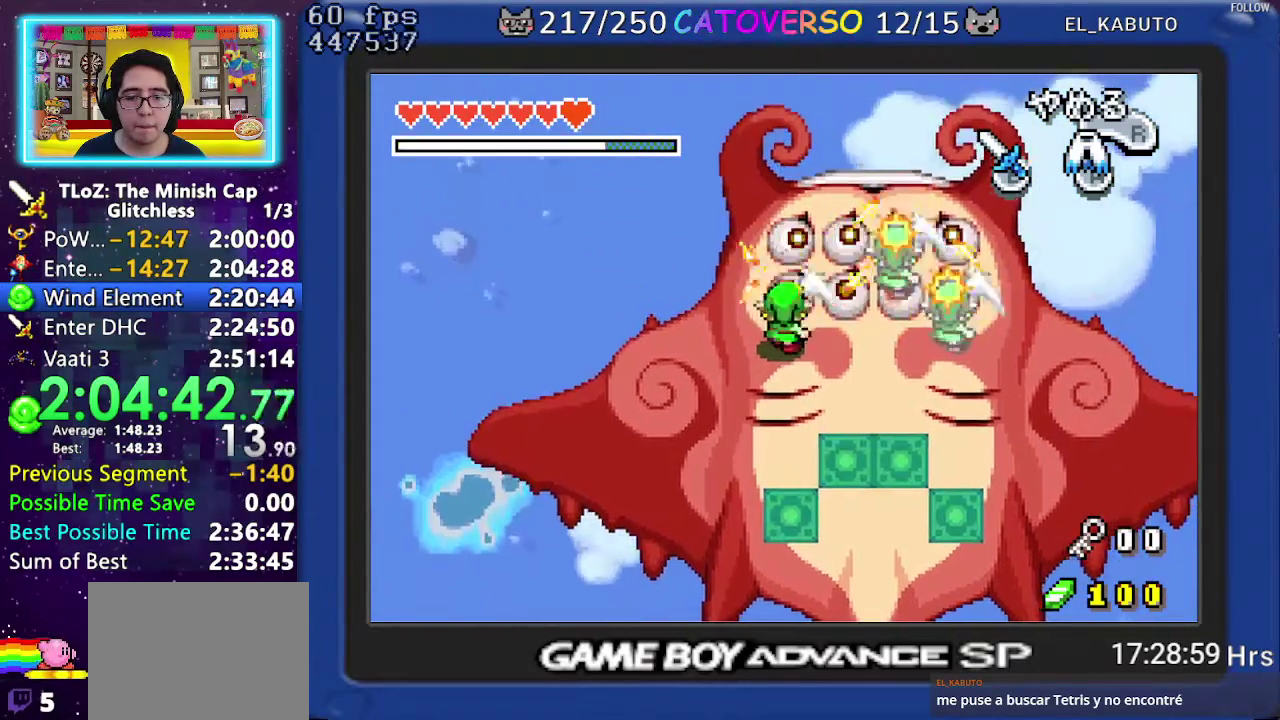
{"buttons": [], "events": [[167, "B", "up"], [217, "B", "down"], [300, "B", "up"], [350, "B", "down"], [433, "B", "up"]]}
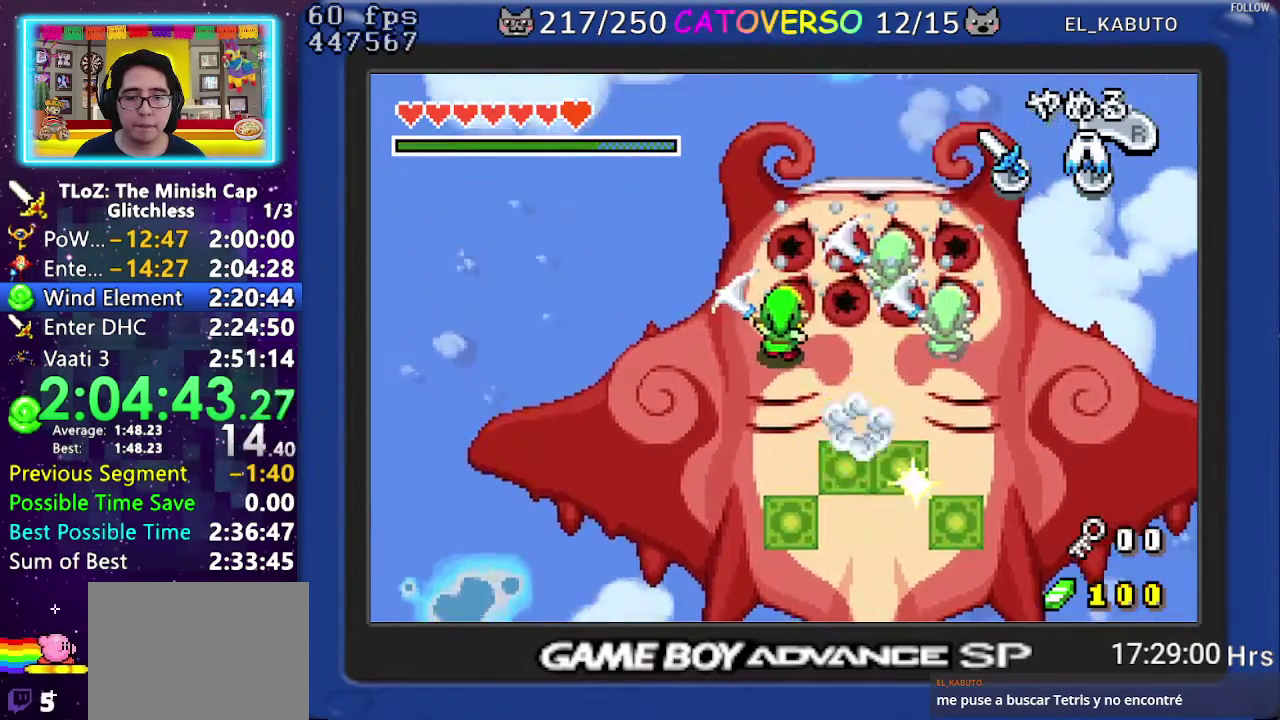
{"buttons": ["DPAD_DOWN"], "events": [[83, "DPAD_LEFT", "down"], [200, "R1", "down"], [233, "DPAD_DOWN", "down"], [283, "R1", "up"], [367, "DPAD_LEFT", "up"]]}
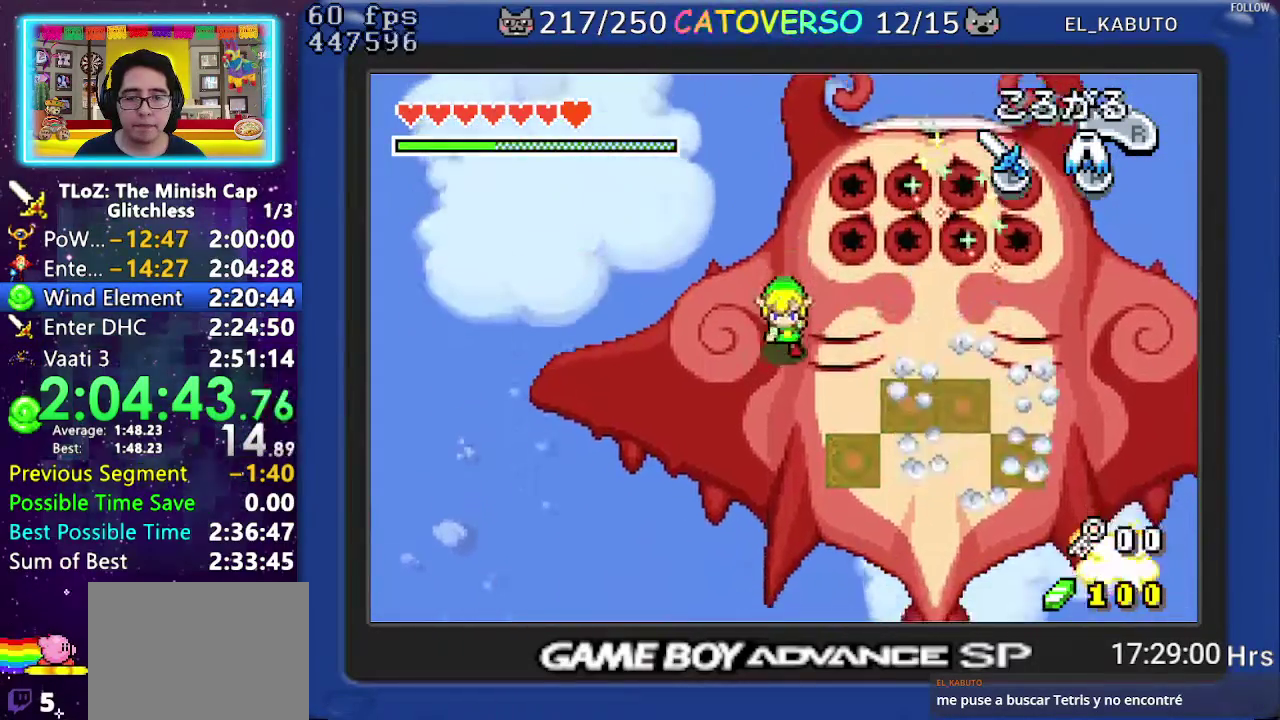
{"buttons": ["DPAD_DOWN"], "events": [[117, "A", "down"], [217, "A", "up"]]}
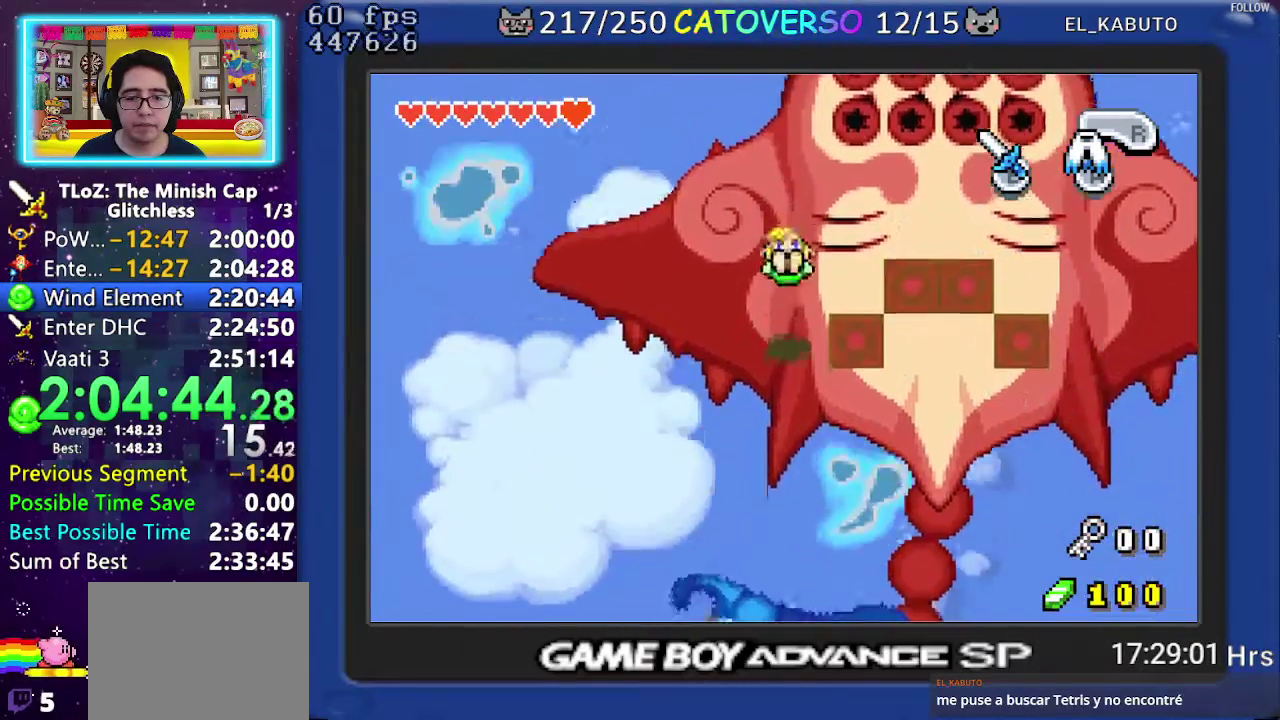
{"buttons": ["A", "DPAD_DOWN"], "events": [[17, "A", "down"]]}